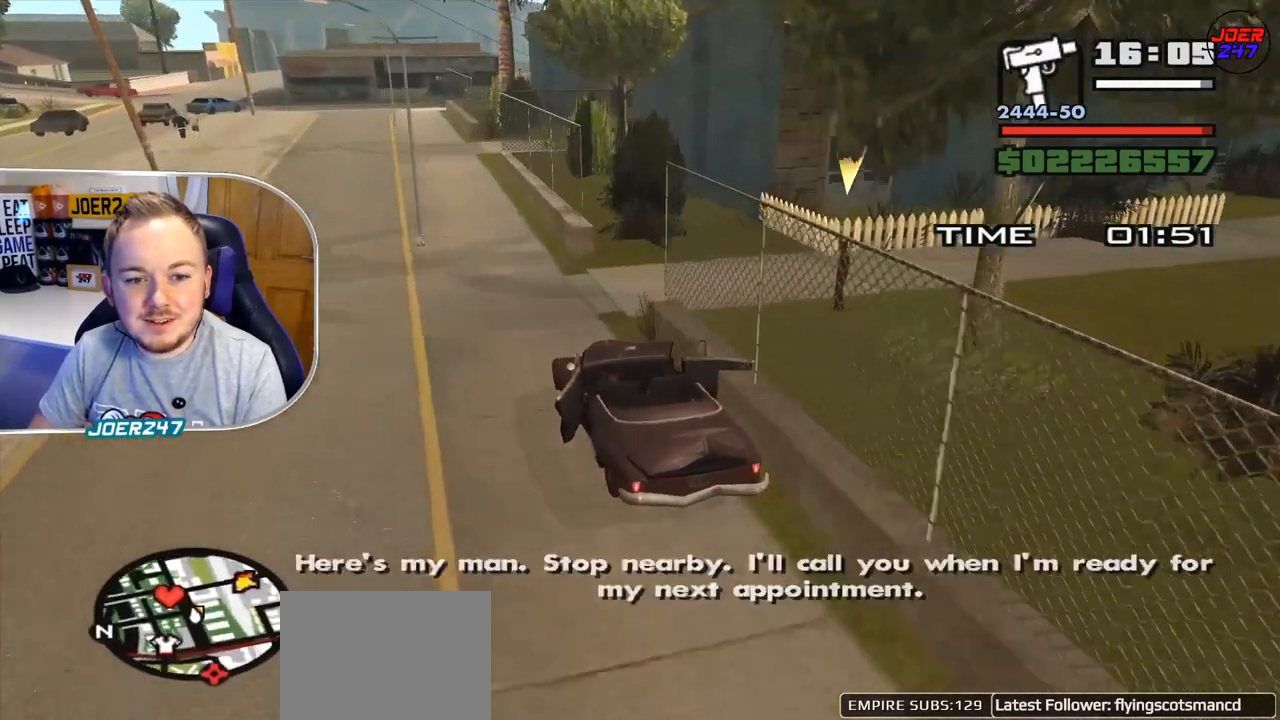
Gameplay with a controller (Xbox layout); each line is a JSON object with the inputs held at the frame after it. "events" lists button and stick changes between this image and that frame as [ms after this image, input, new state], when the widget could be followed in between. Not read: L3.
{"buttons": ["L2"], "left_stick": "center", "right_stick": "down-right", "events": [[83, "left_stick", "right"], [250, "left_stick", "center"]]}
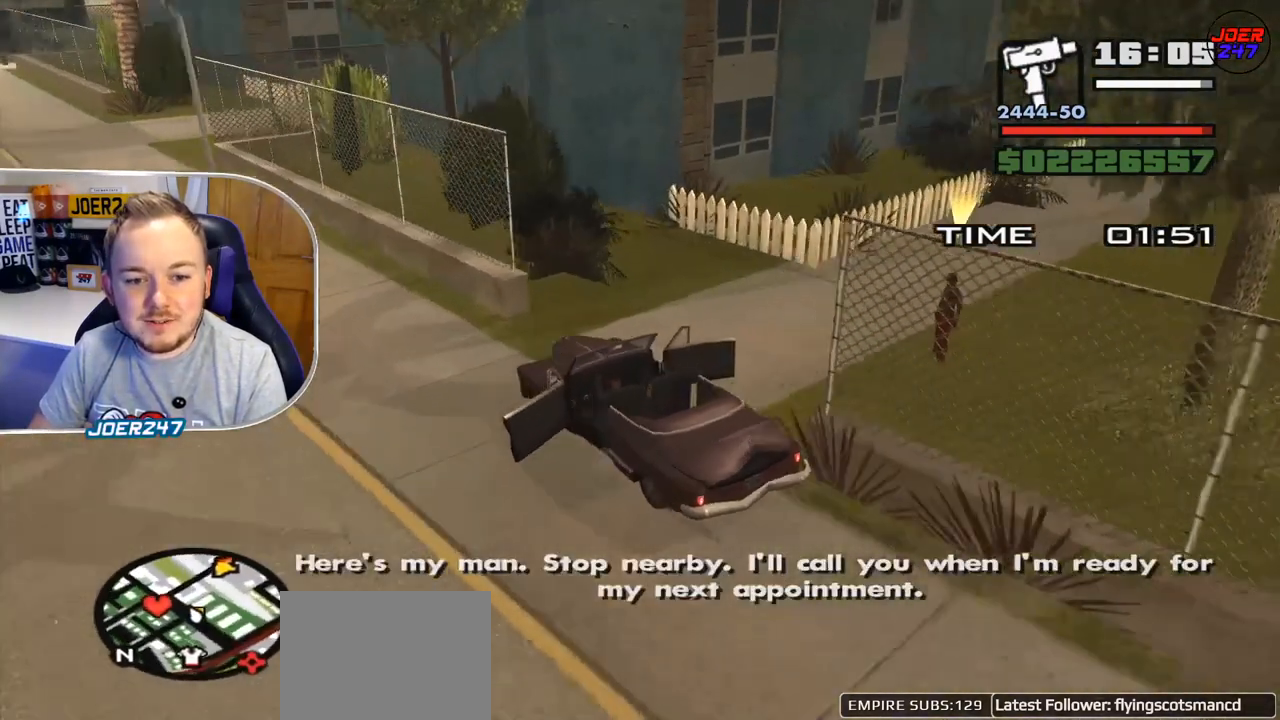
{"buttons": [], "left_stick": "center", "right_stick": "right", "events": [[84, "right_stick", "right"], [418, "L2", "up"]]}
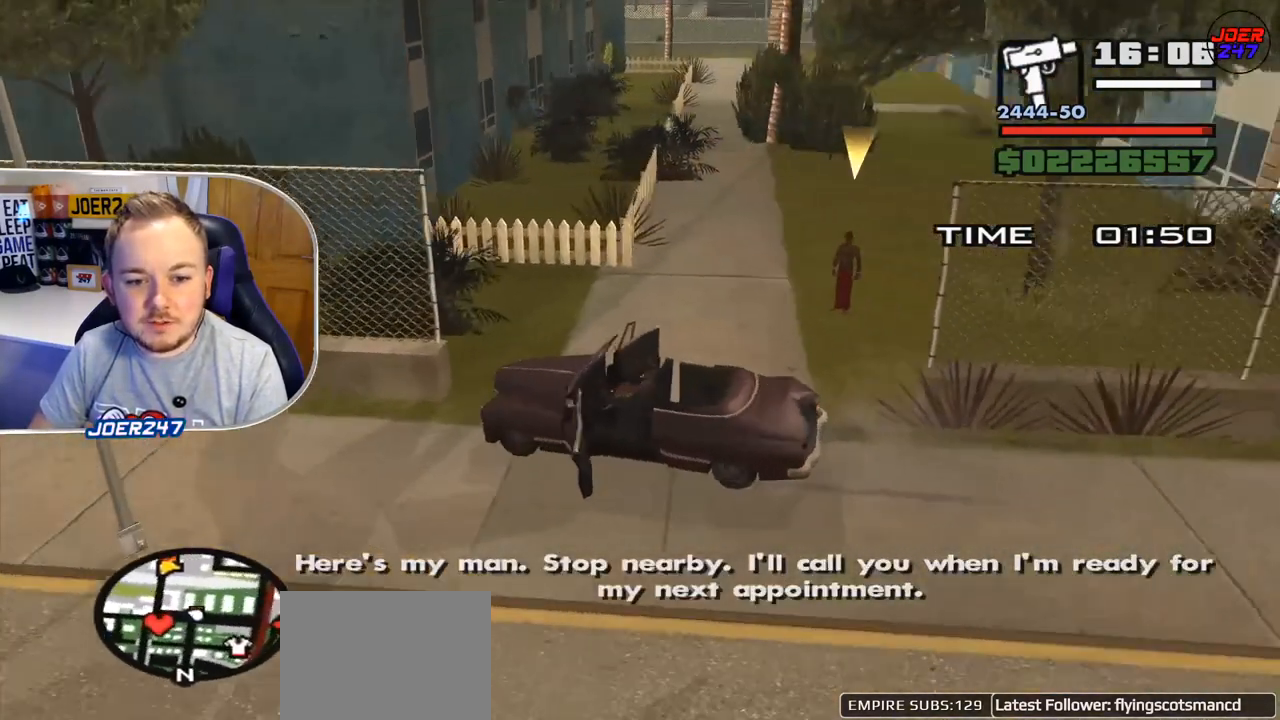
{"buttons": [], "left_stick": "center", "right_stick": "center", "events": [[250, "right_stick", "center"]]}
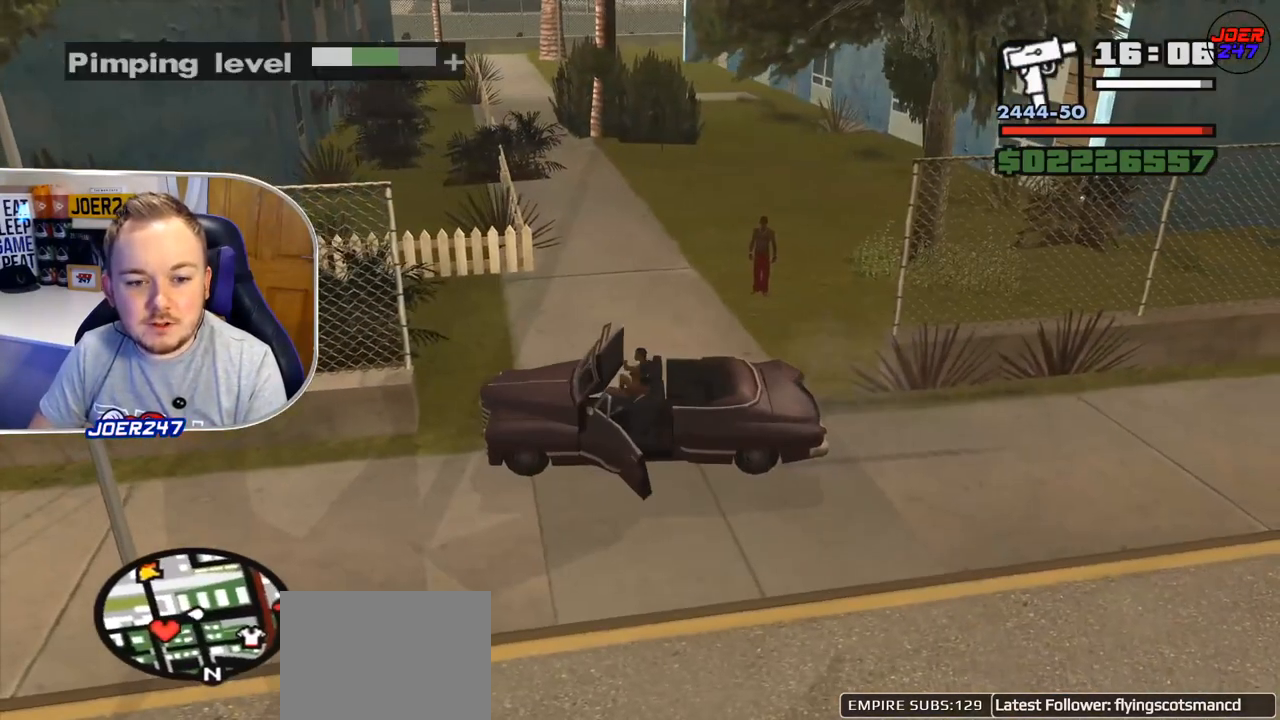
{"buttons": [], "left_stick": "center", "right_stick": "center", "events": []}
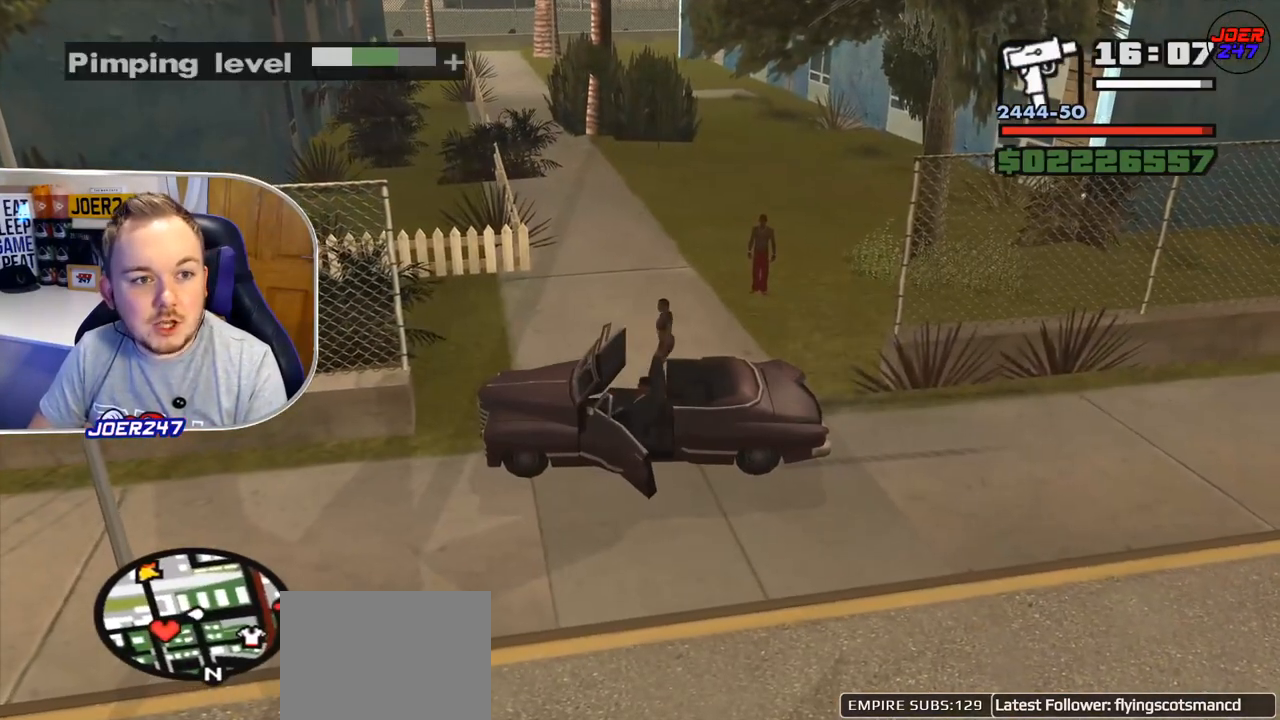
{"buttons": [], "left_stick": "center", "right_stick": "center", "events": []}
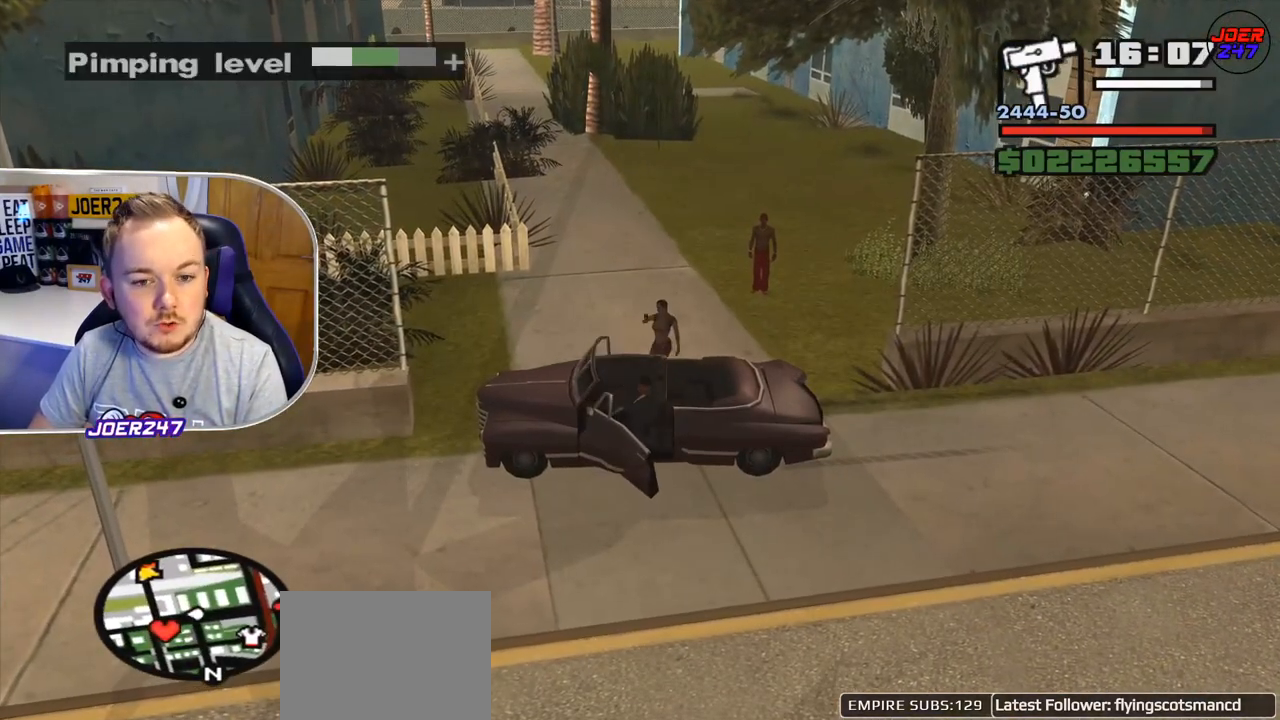
{"buttons": [], "left_stick": "center", "right_stick": "center", "events": []}
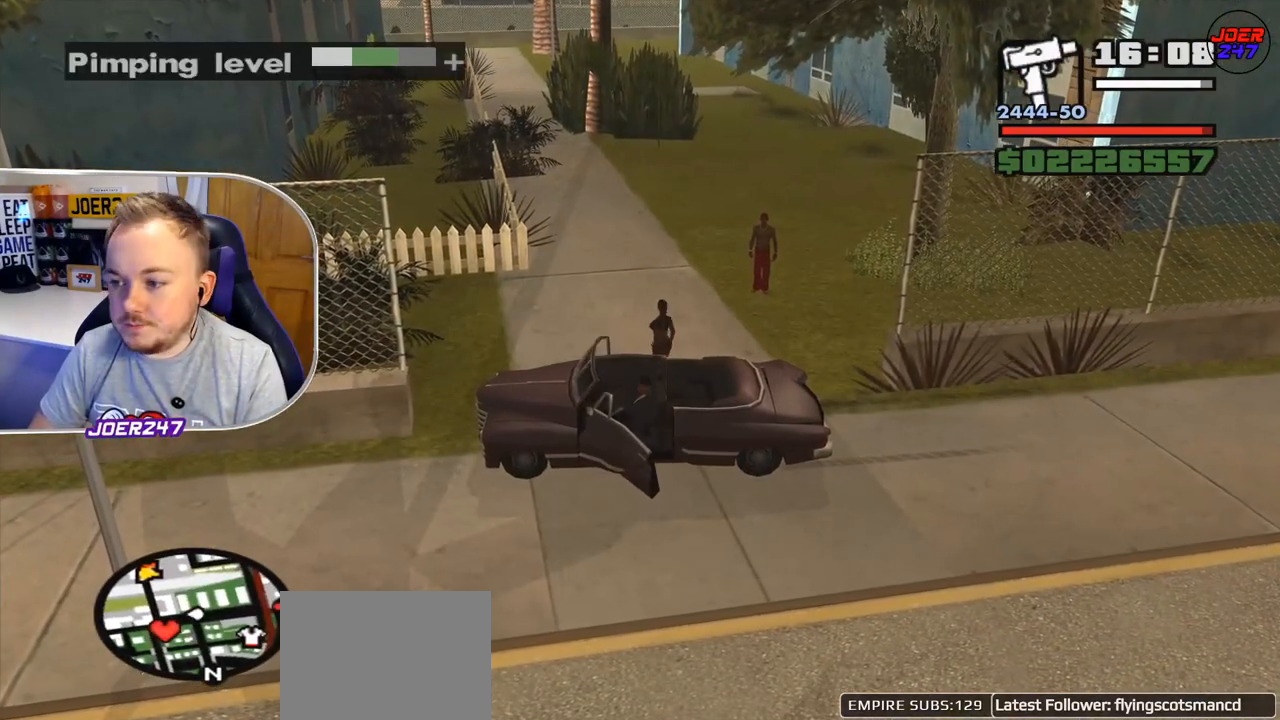
{"buttons": [], "left_stick": "center", "right_stick": "center", "events": []}
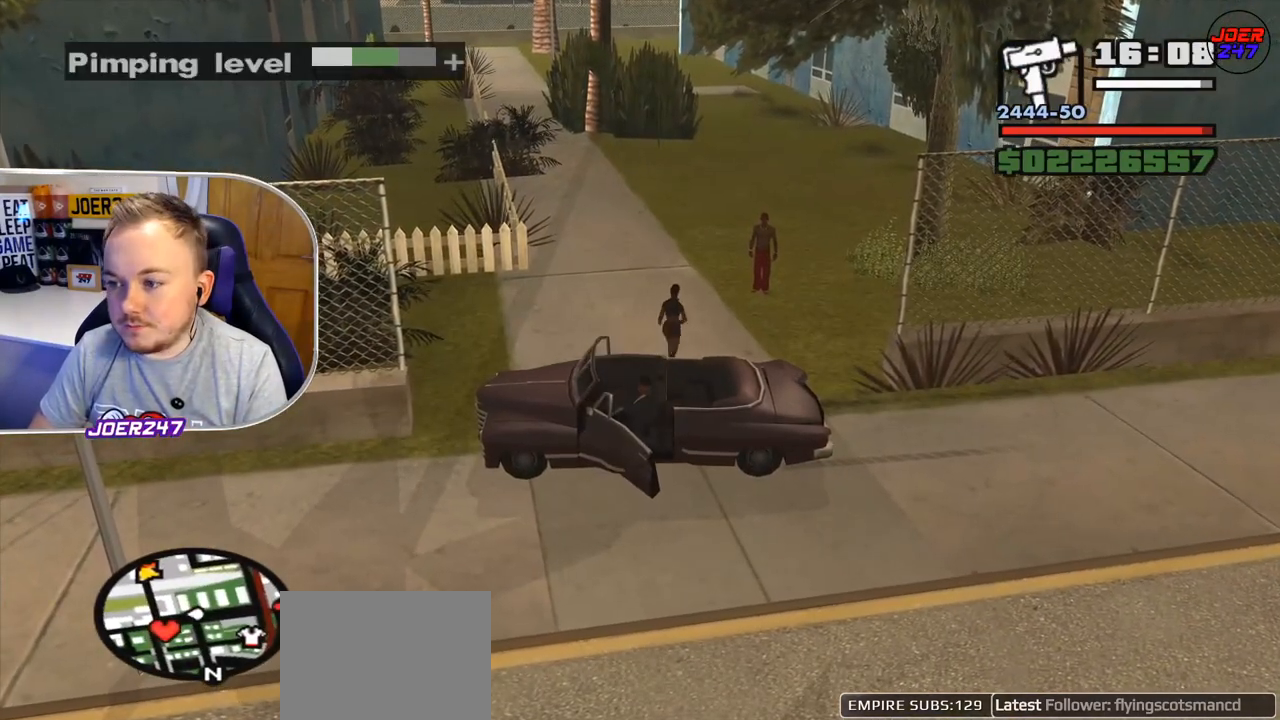
{"buttons": [], "left_stick": "center", "right_stick": "center", "events": []}
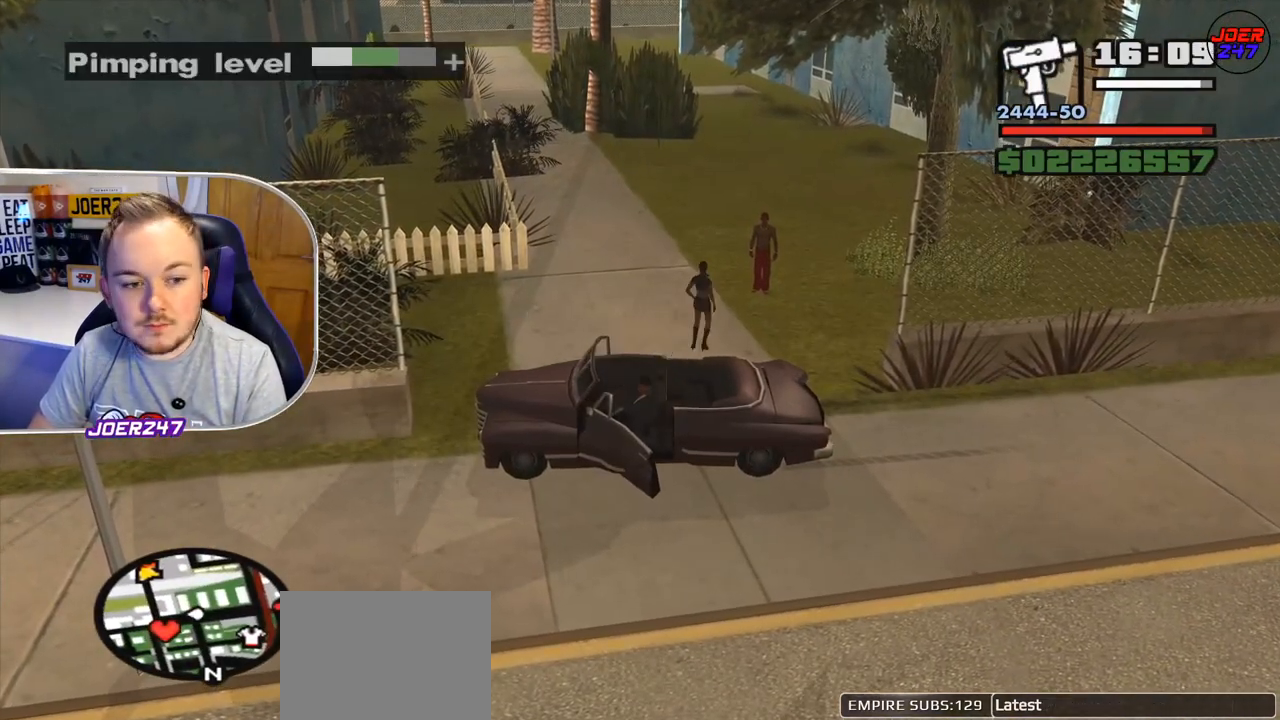
{"buttons": [], "left_stick": "center", "right_stick": "center", "events": []}
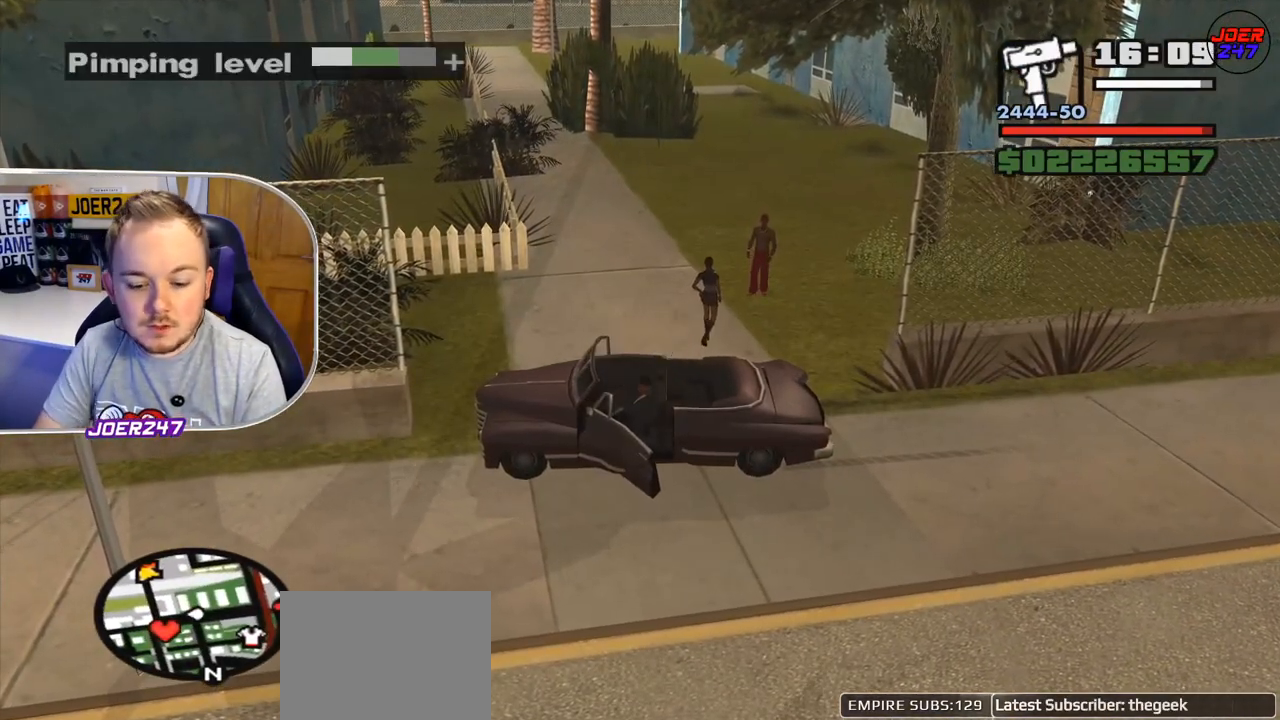
{"buttons": [], "left_stick": "center", "right_stick": "center", "events": []}
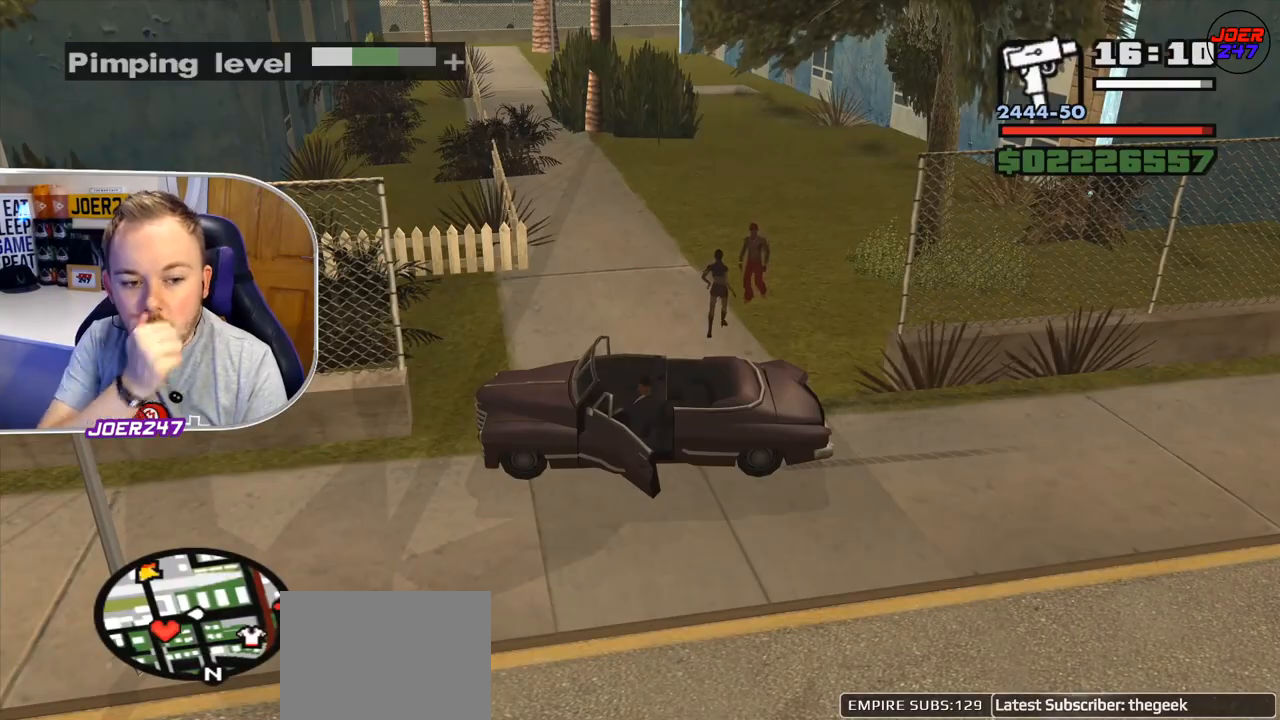
{"buttons": ["L2"], "left_stick": "right", "right_stick": "center", "events": [[334, "L2", "down"], [375, "left_stick", "right"]]}
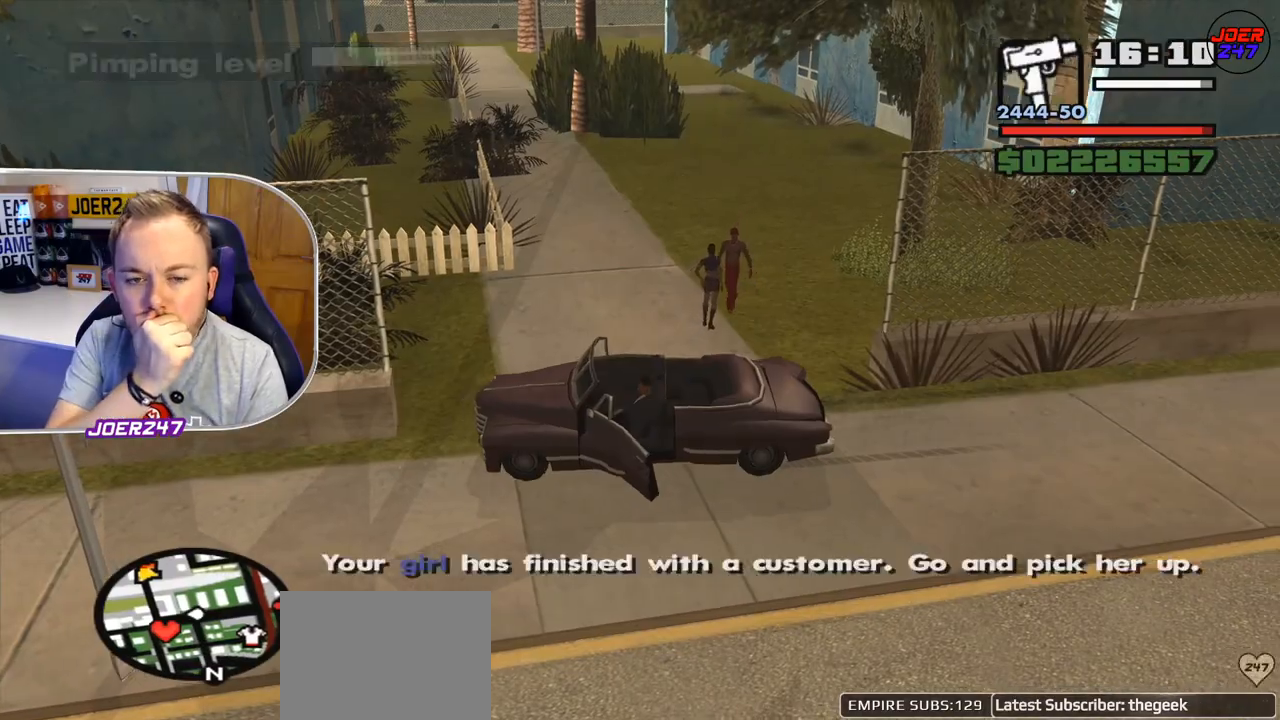
{"buttons": ["L2"], "left_stick": "center", "right_stick": "center", "events": [[209, "left_stick", "center"]]}
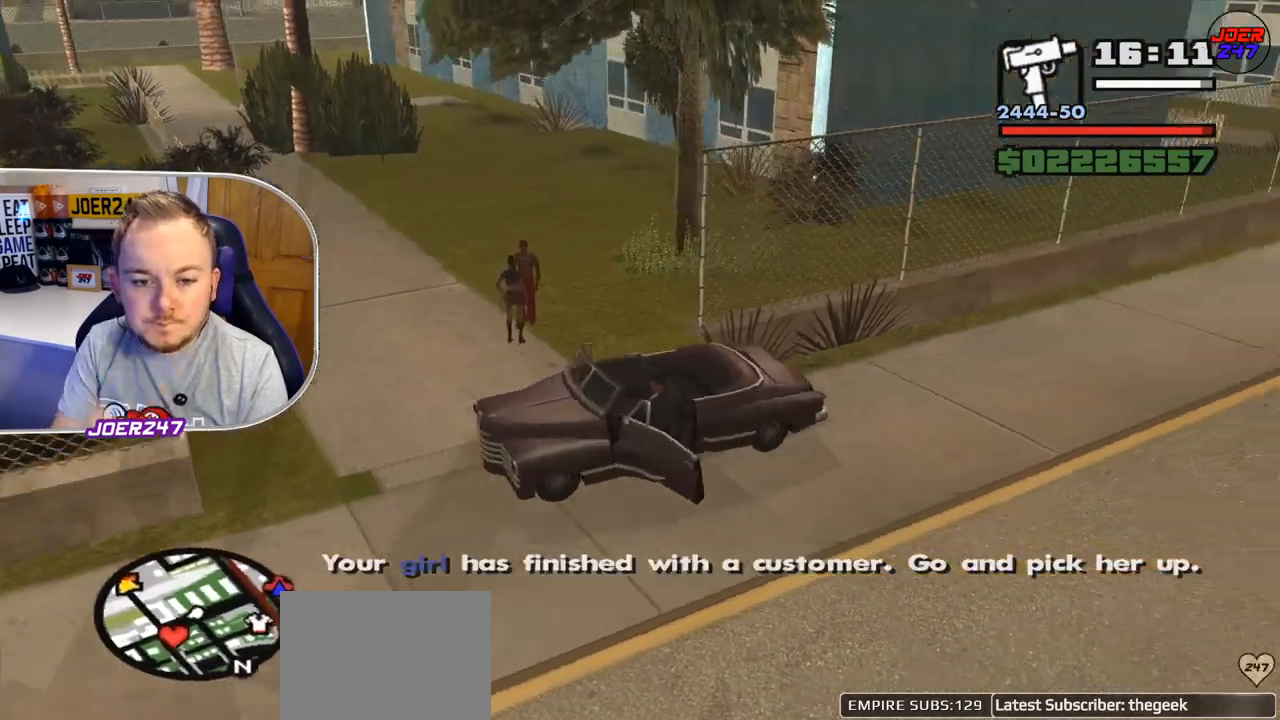
{"buttons": ["L2"], "left_stick": "center", "right_stick": "center", "events": []}
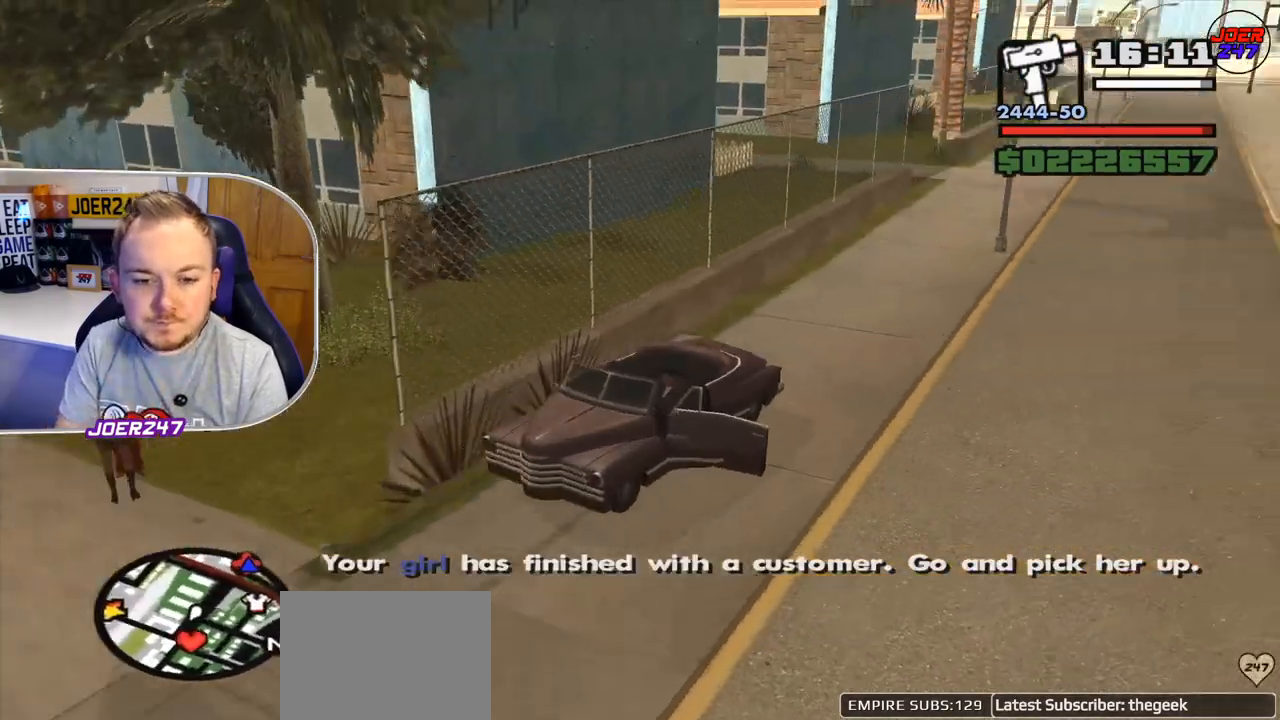
{"buttons": ["L2"], "left_stick": "center", "right_stick": "center", "events": []}
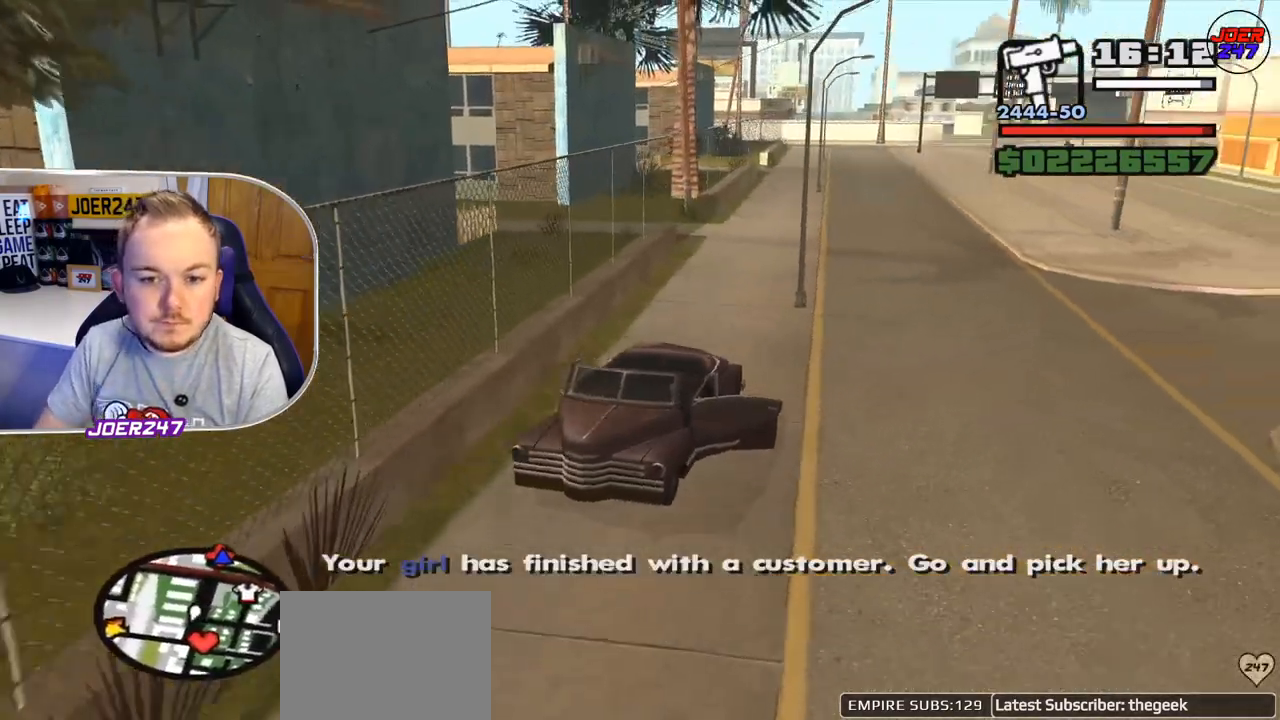
{"buttons": ["L2"], "left_stick": "right", "right_stick": "center", "events": [[83, "left_stick", "right"], [334, "left_stick", "center"], [459, "left_stick", "right"]]}
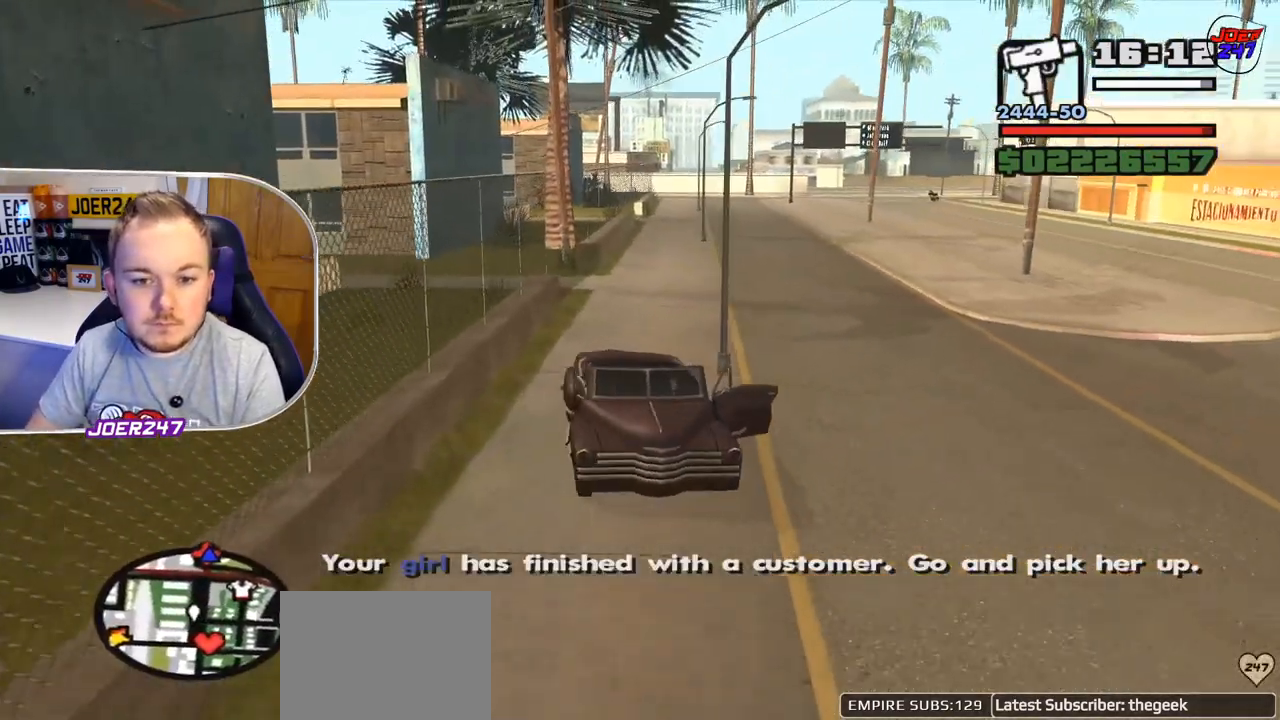
{"buttons": ["L2"], "left_stick": "center", "right_stick": "center", "events": [[42, "left_stick", "center"], [209, "left_stick", "left"], [459, "left_stick", "center"]]}
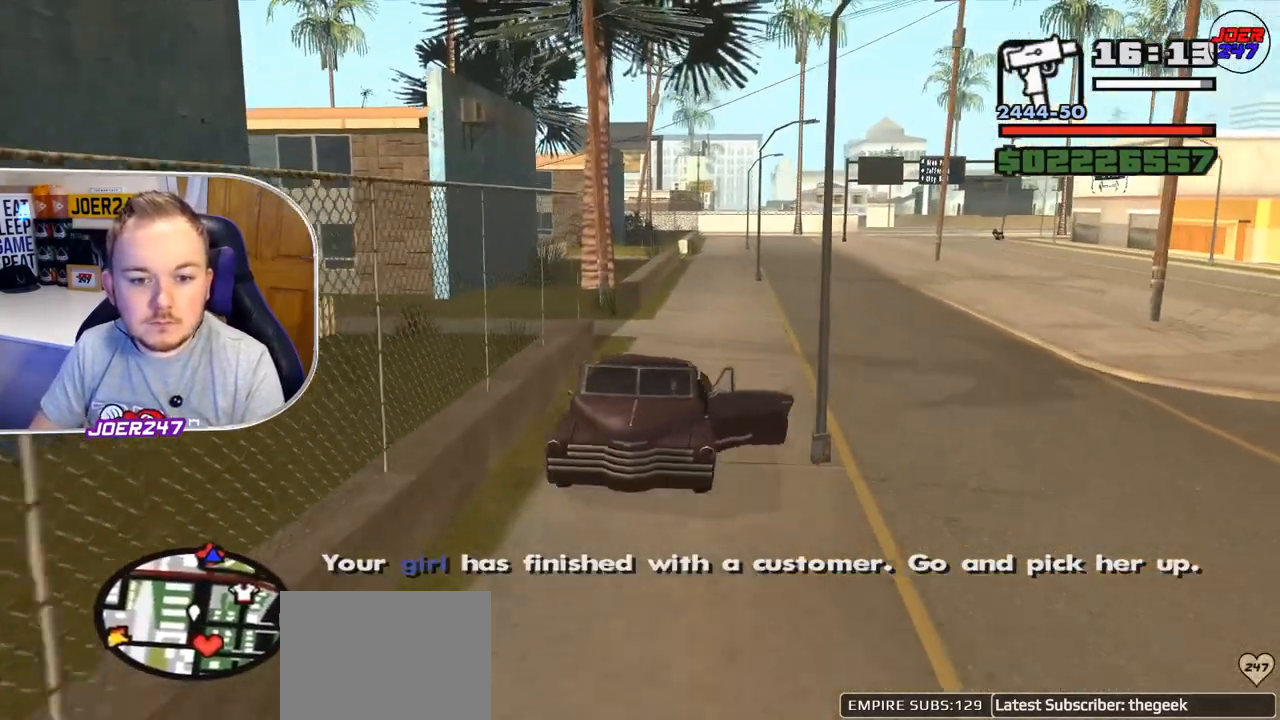
{"buttons": ["L2"], "left_stick": "right", "right_stick": "center", "events": [[334, "left_stick", "right"]]}
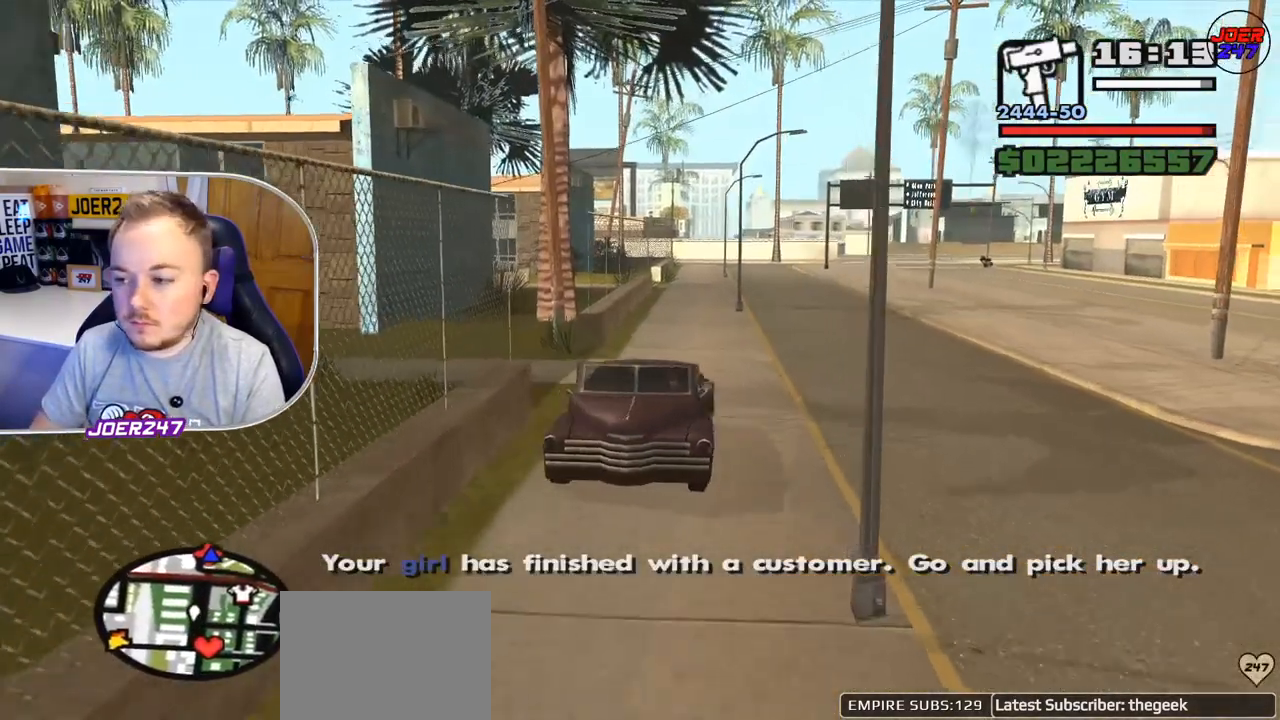
{"buttons": ["R2"], "left_stick": "left", "right_stick": "center", "events": [[292, "L2", "up"], [459, "R2", "down"], [459, "left_stick", "left"]]}
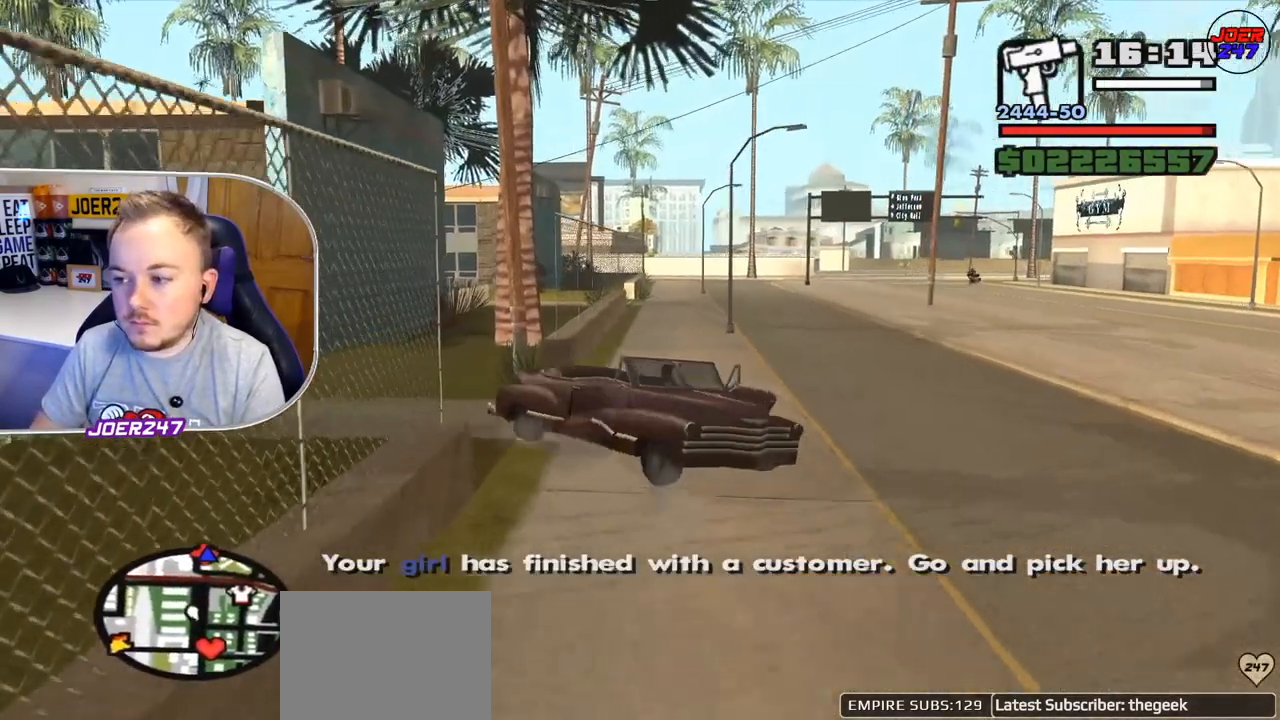
{"buttons": ["R2"], "left_stick": "left", "right_stick": "down-right", "events": [[292, "right_stick", "down-right"]]}
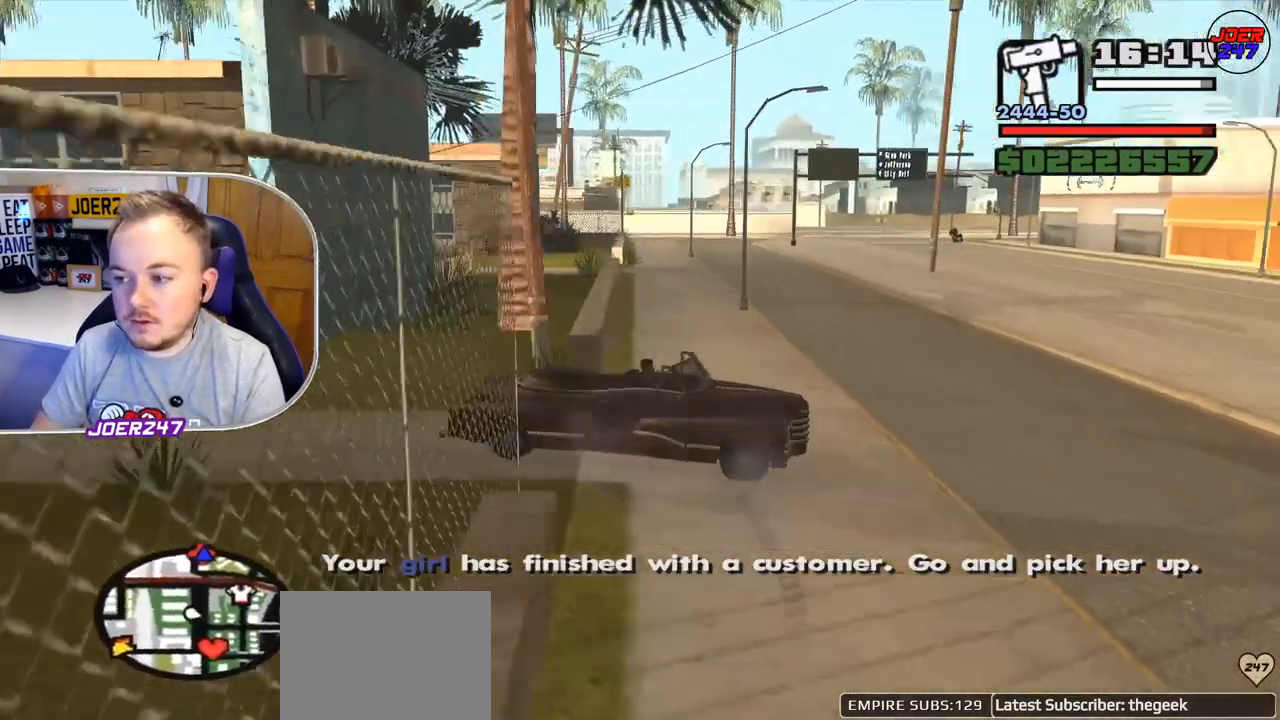
{"buttons": ["R2"], "left_stick": "left", "right_stick": "center", "events": [[84, "right_stick", "center"]]}
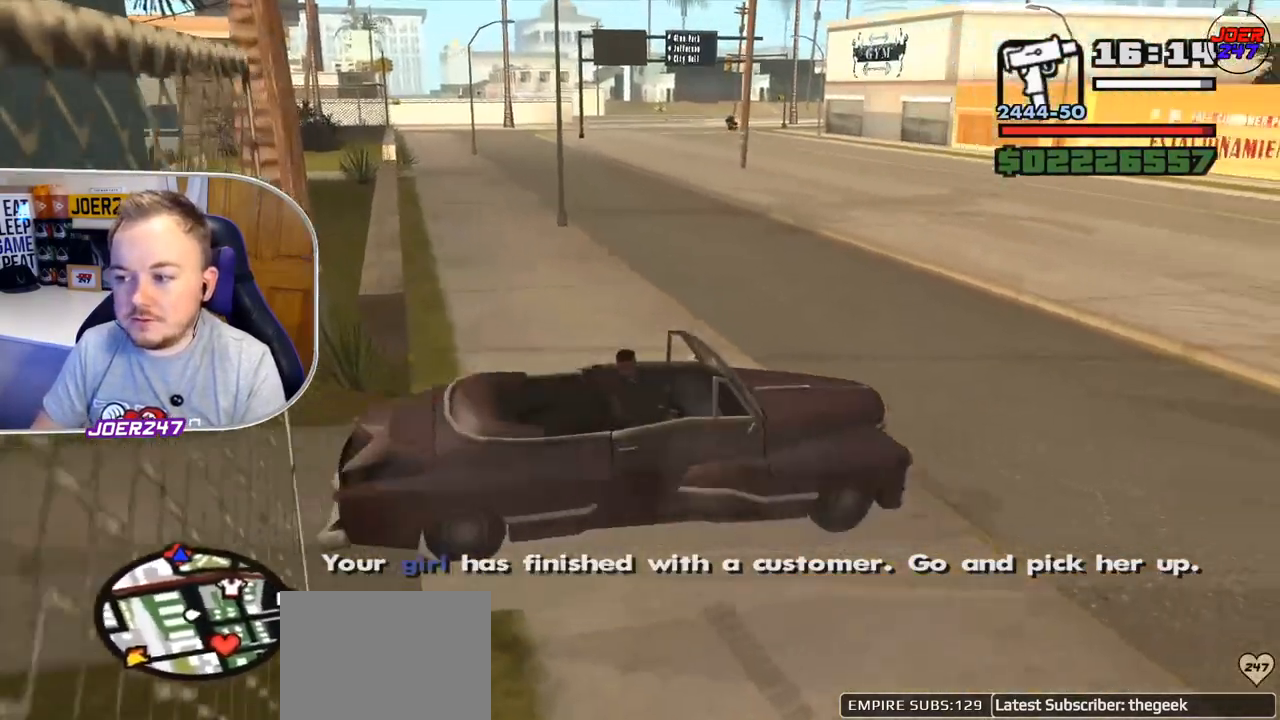
{"buttons": ["R2"], "left_stick": "left", "right_stick": "center", "events": []}
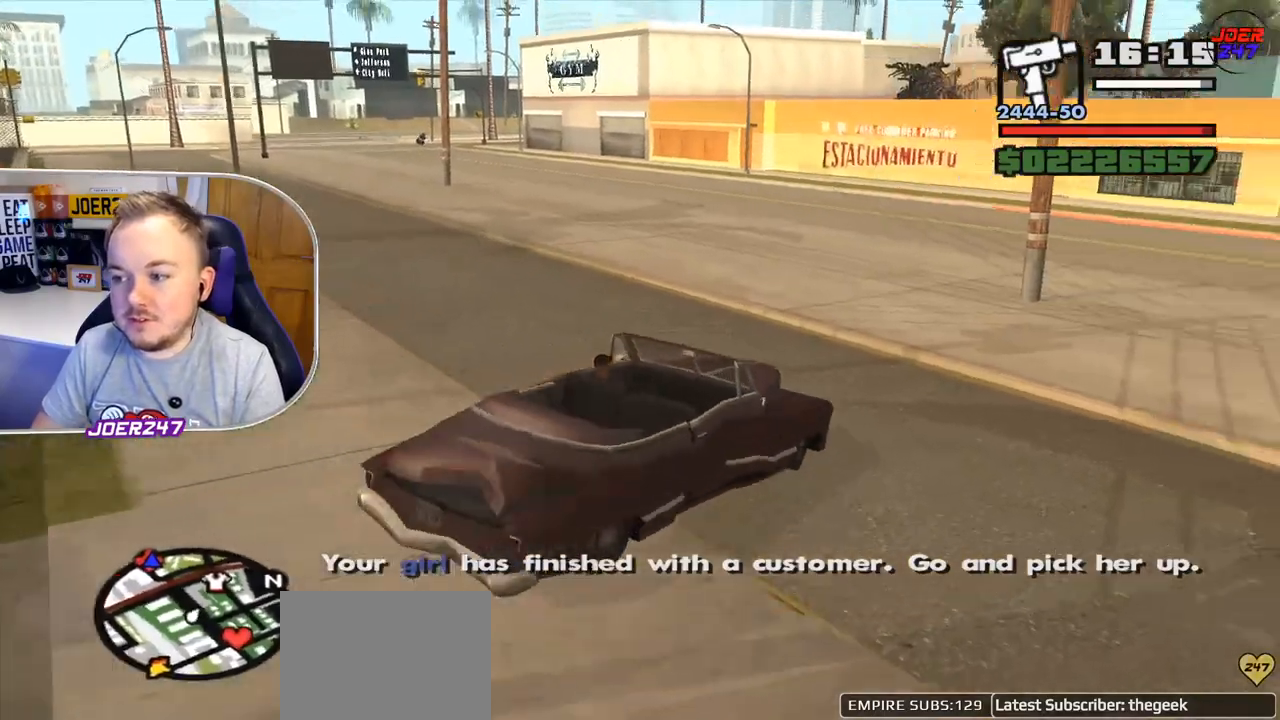
{"buttons": ["R2"], "left_stick": "left", "right_stick": "center", "events": []}
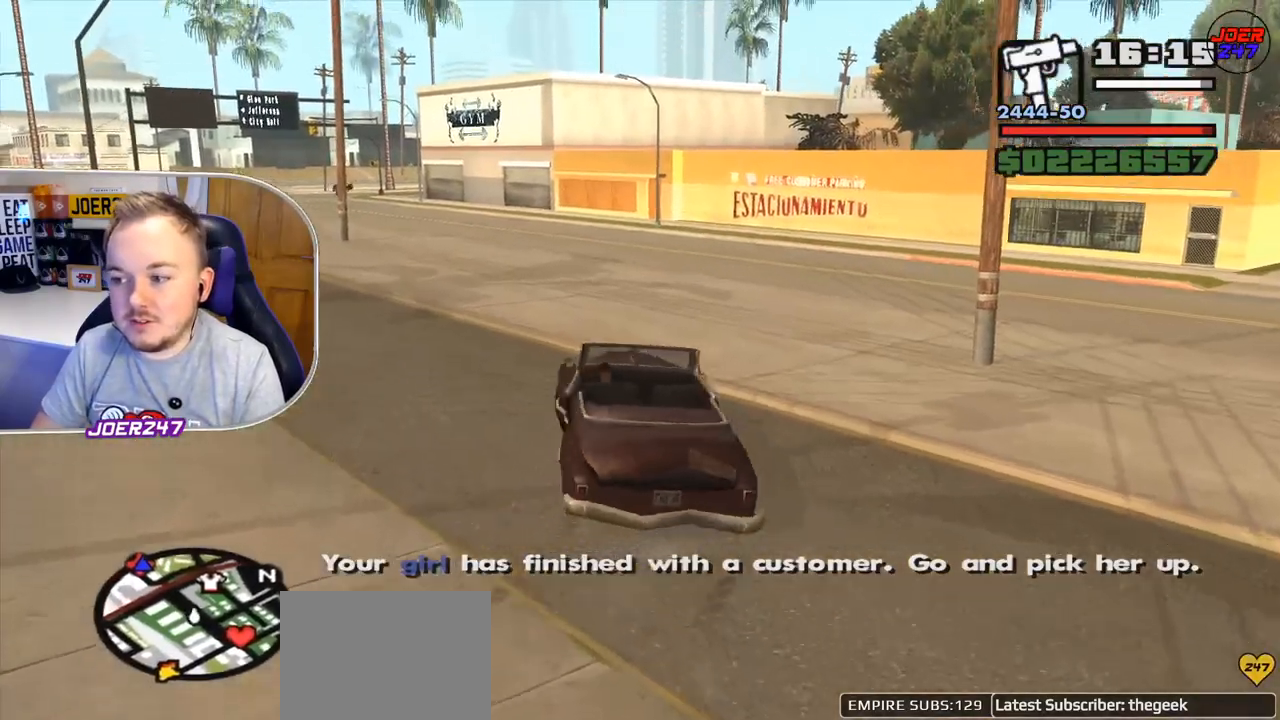
{"buttons": ["R2"], "left_stick": "left", "right_stick": "center", "events": []}
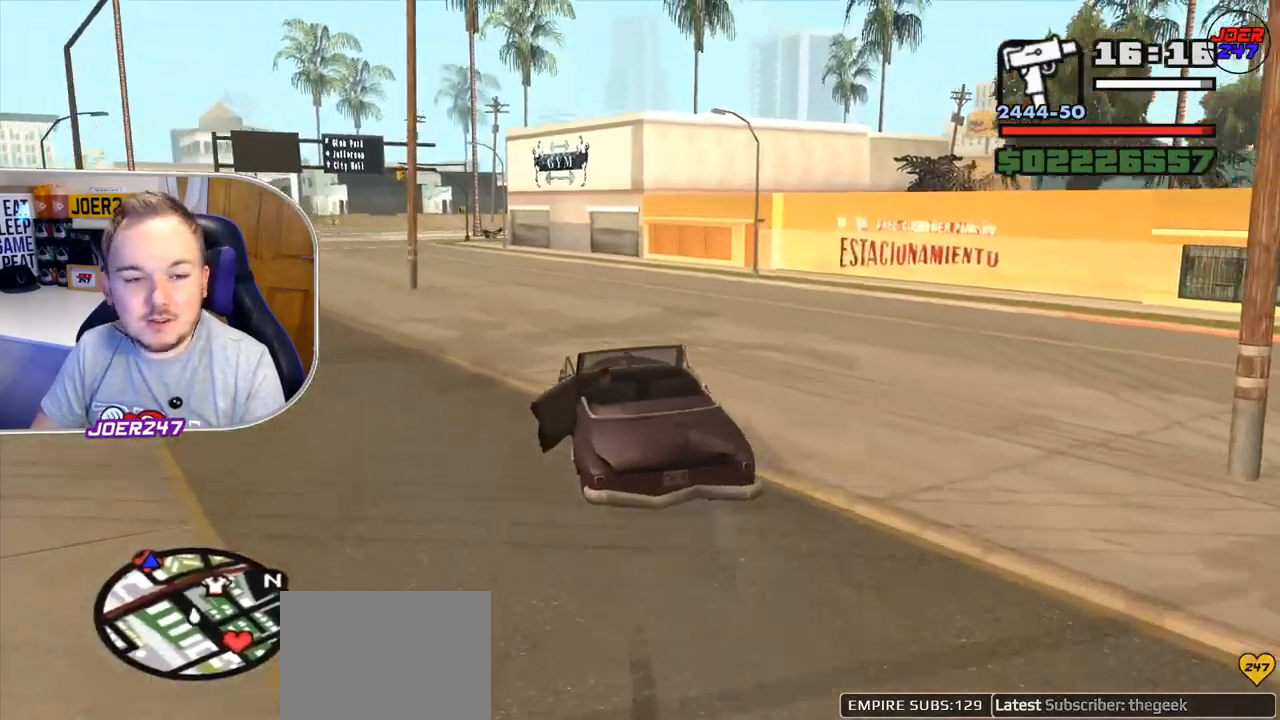
{"buttons": ["R2"], "left_stick": "center", "right_stick": "center", "events": [[251, "left_stick", "center"]]}
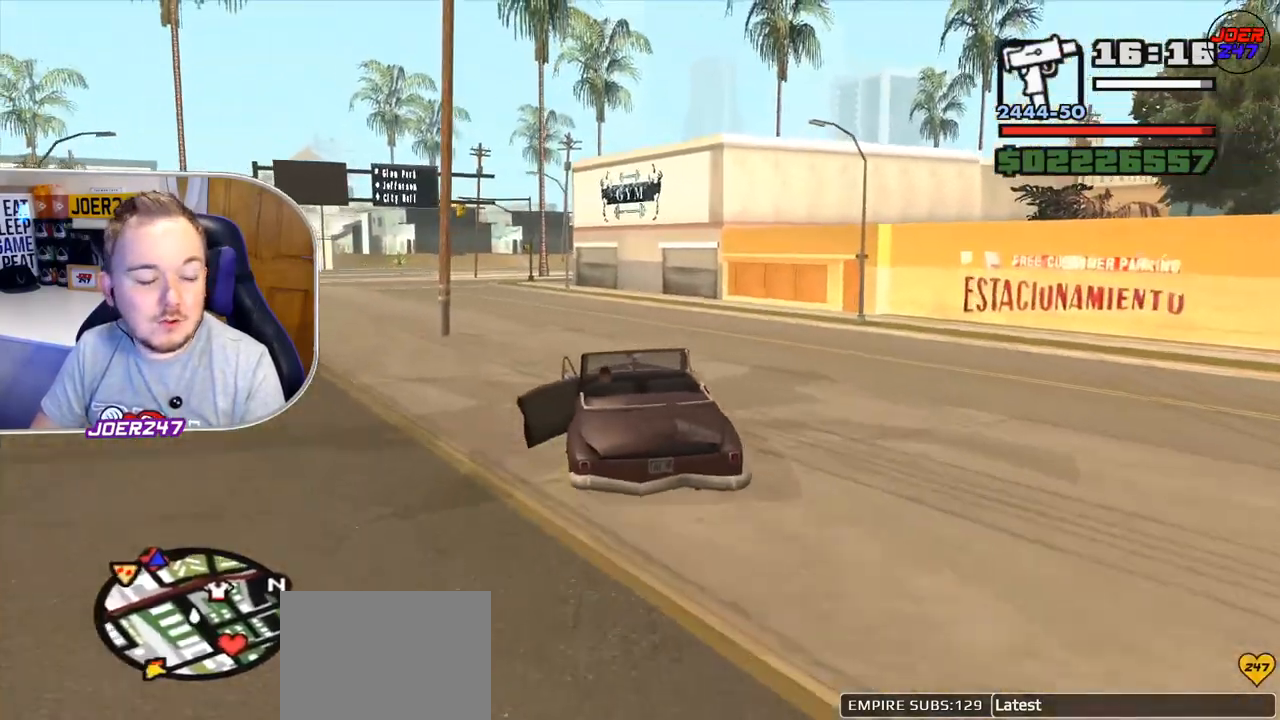
{"buttons": ["R2"], "left_stick": "left", "right_stick": "center", "events": [[83, "left_stick", "left"], [167, "left_stick", "up-left"], [459, "left_stick", "left"]]}
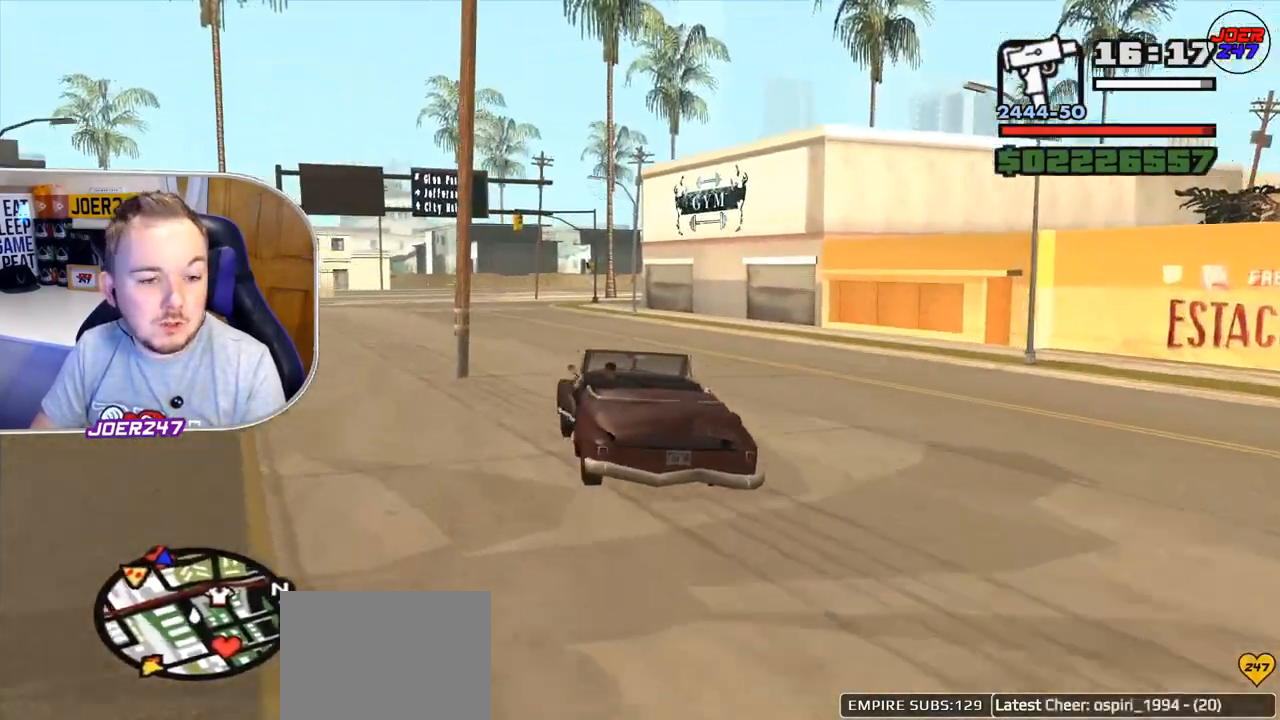
{"buttons": ["R2"], "left_stick": "left", "right_stick": "center", "events": []}
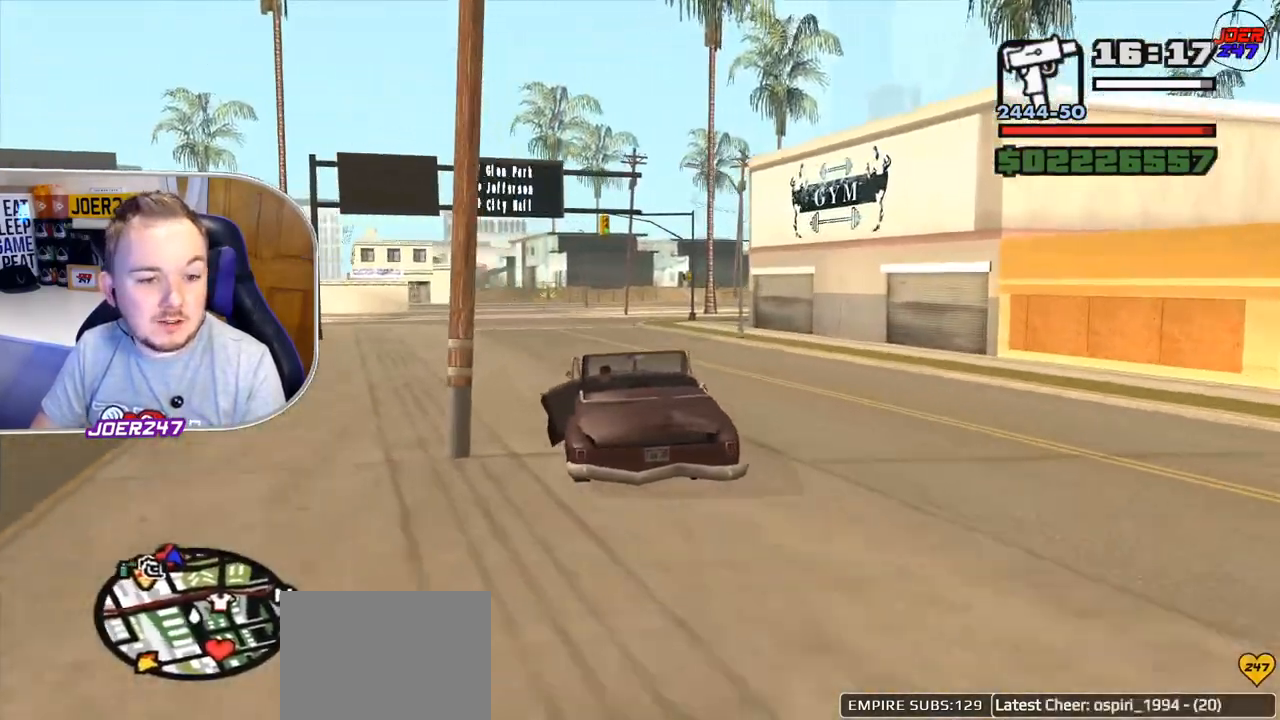
{"buttons": ["R2"], "left_stick": "left", "right_stick": "down", "events": [[500, "right_stick", "down"]]}
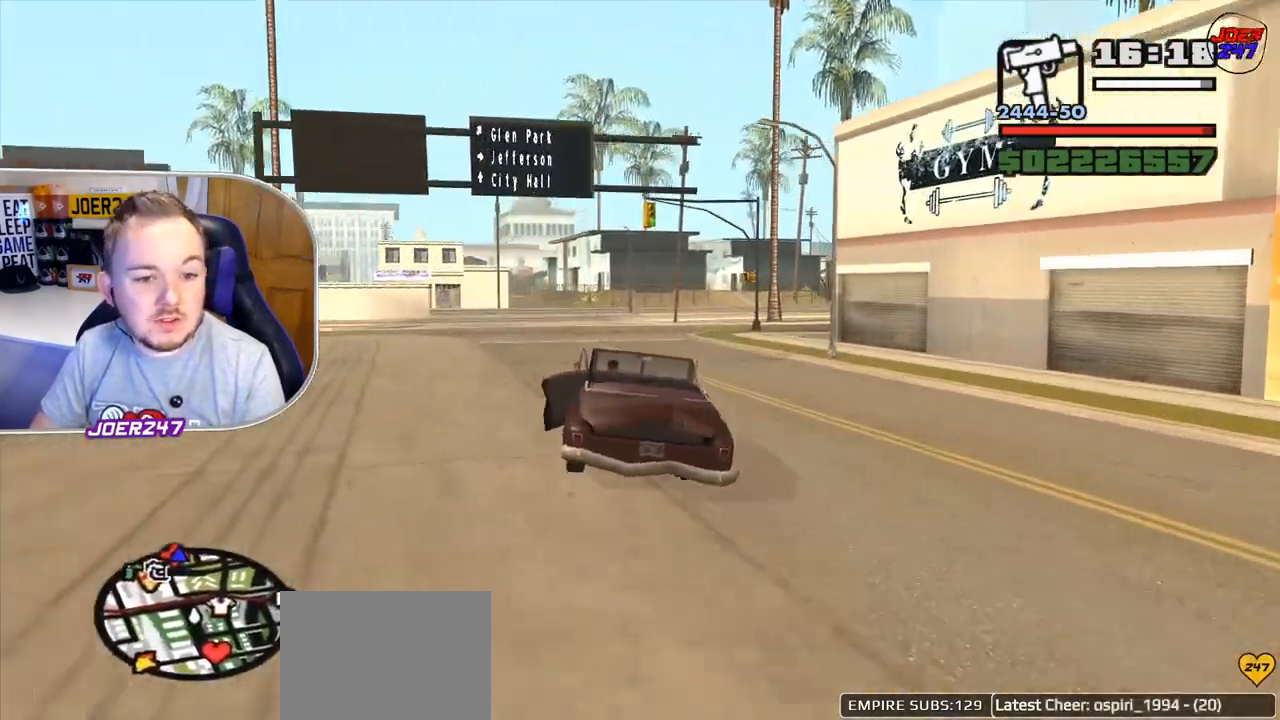
{"buttons": ["R2"], "left_stick": "right", "right_stick": "down-left", "events": [[42, "right_stick", "down-left"], [126, "left_stick", "center"], [334, "left_stick", "right"]]}
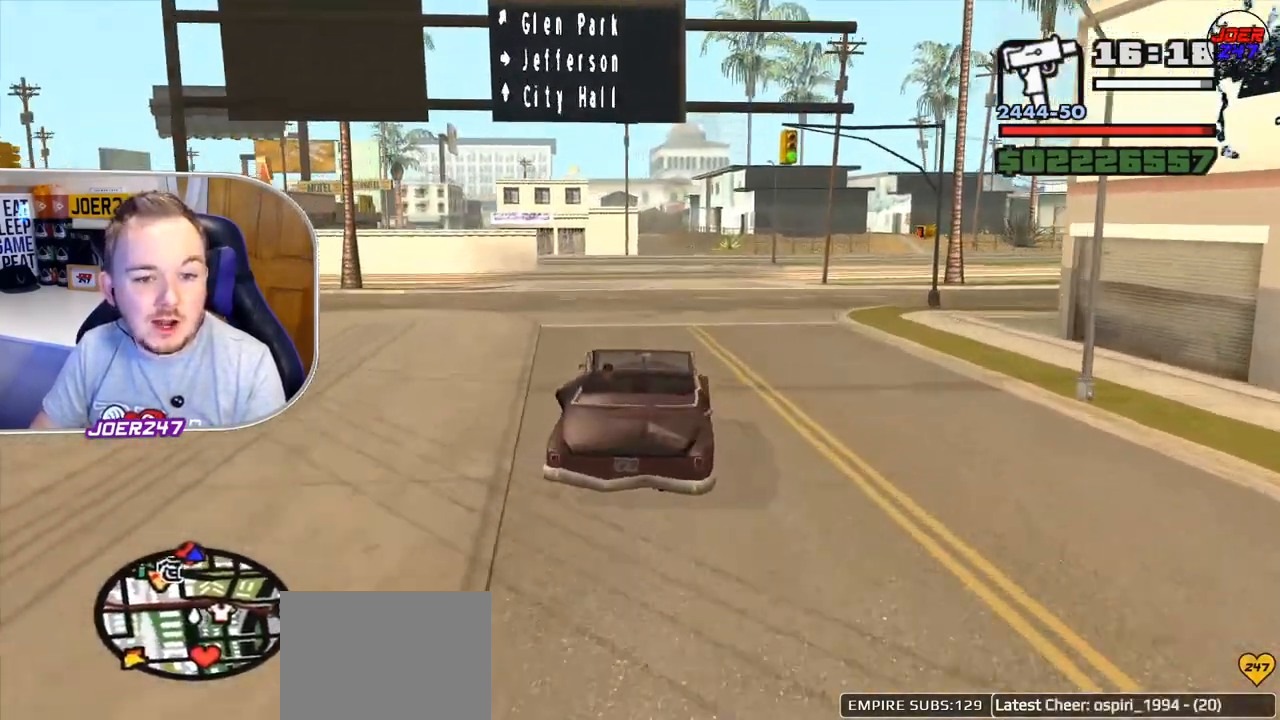
{"buttons": ["R2"], "left_stick": "center", "right_stick": "down-left", "events": [[125, "left_stick", "center"]]}